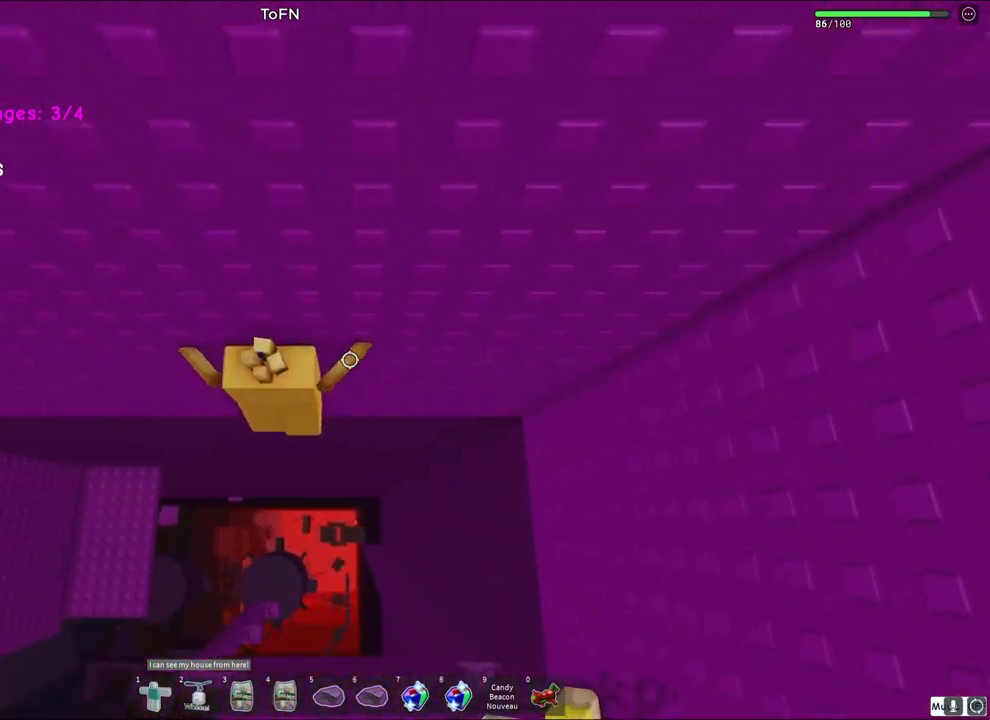
Gameplay with keyboard; each line is a JSON object with the keys held at the frame after it. "events" lists presses ("down") and releases ("up") of "a", "ctrl", "d", "e", "q", "s", "shift", "space" and "w" between this image and that frame as [ms after this image, input, new state], when the widget could be followed in between. No other keys are recorded. Mouse input is not recorded.
{"keys": ["a", "space", "w"], "events": []}
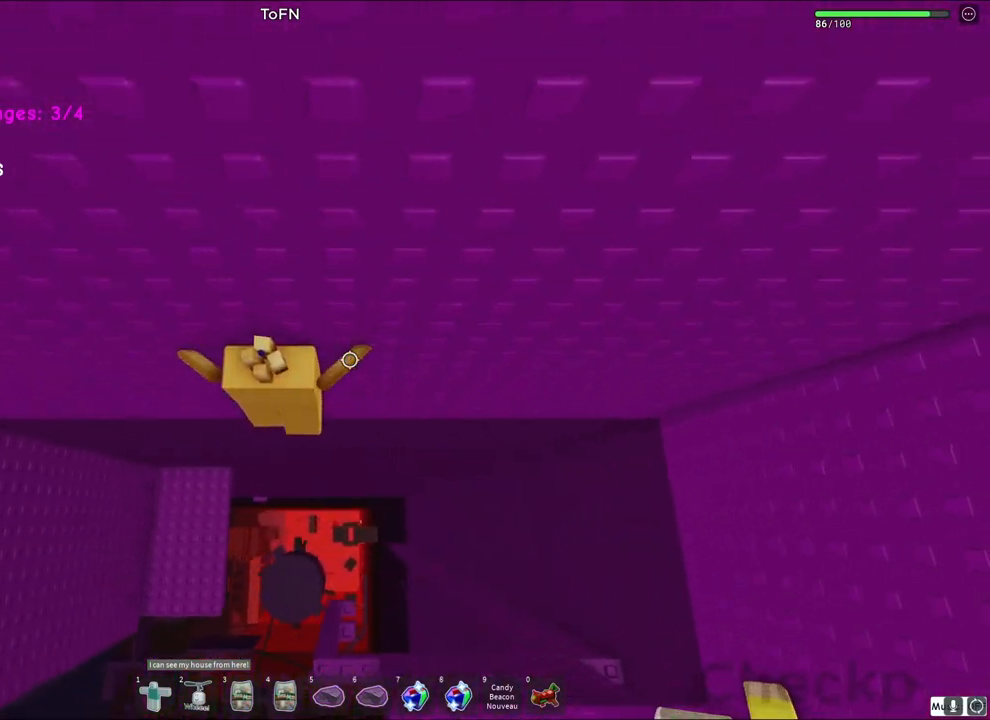
{"keys": ["a", "space", "w"], "events": []}
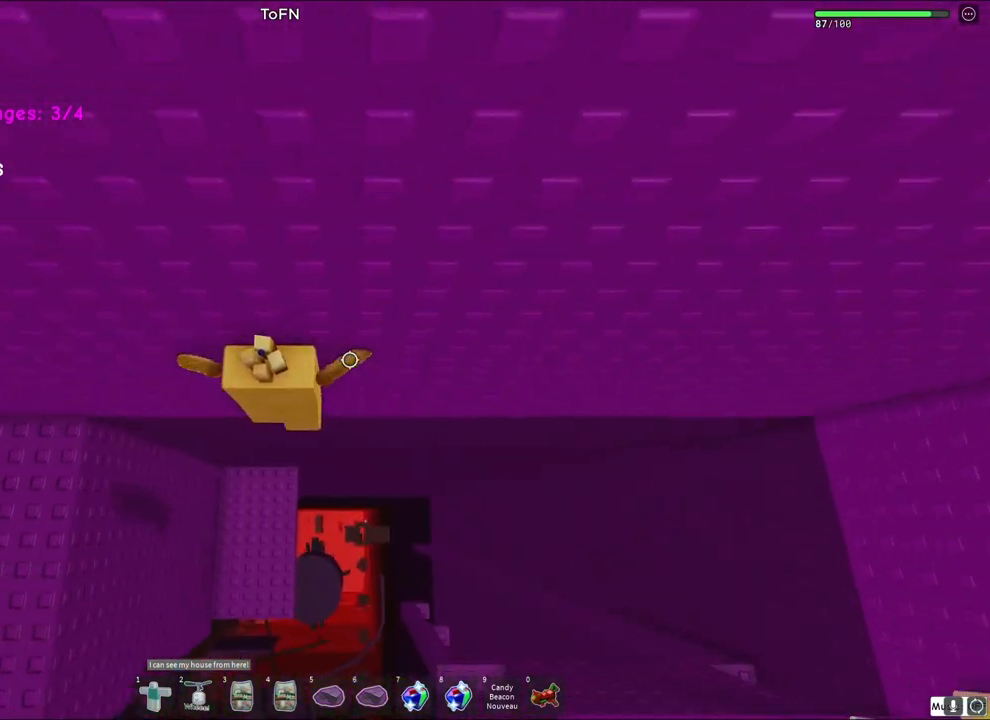
{"keys": ["a", "space"], "events": [[500, "w", "up"]]}
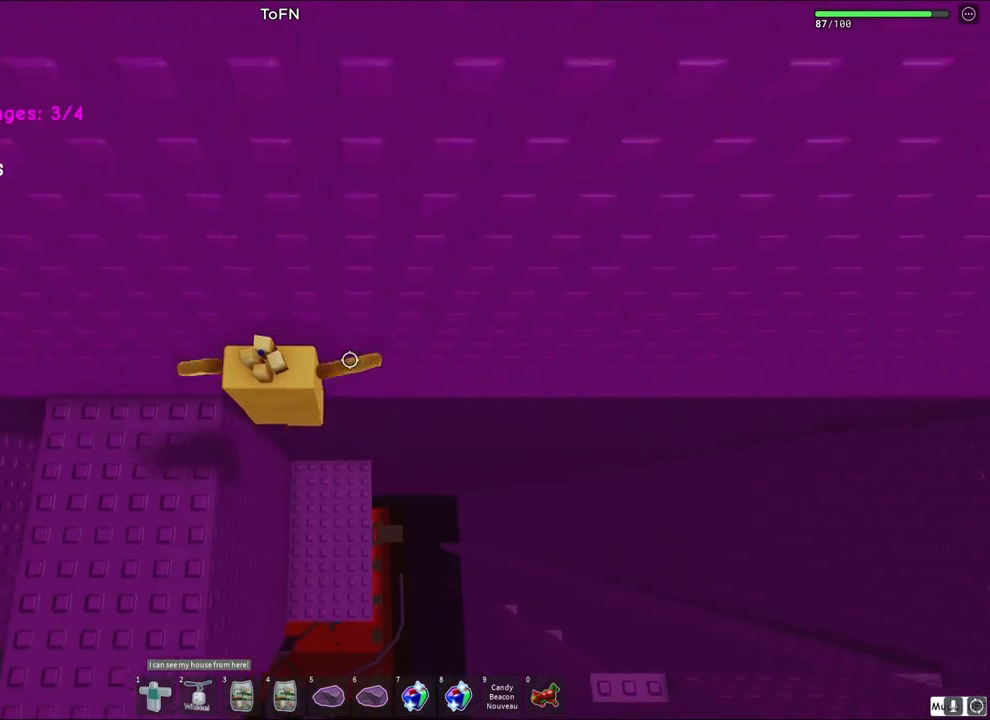
{"keys": ["a"], "events": [[100, "space", "up"]]}
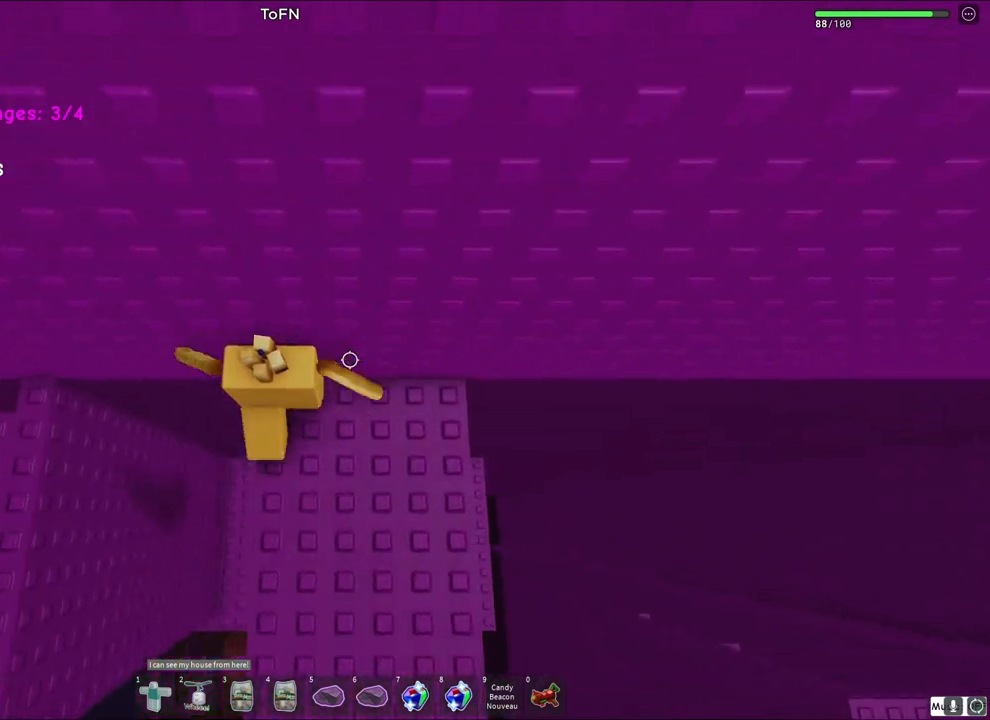
{"keys": ["a"], "events": [[50, "space", "down"], [250, "space", "up"]]}
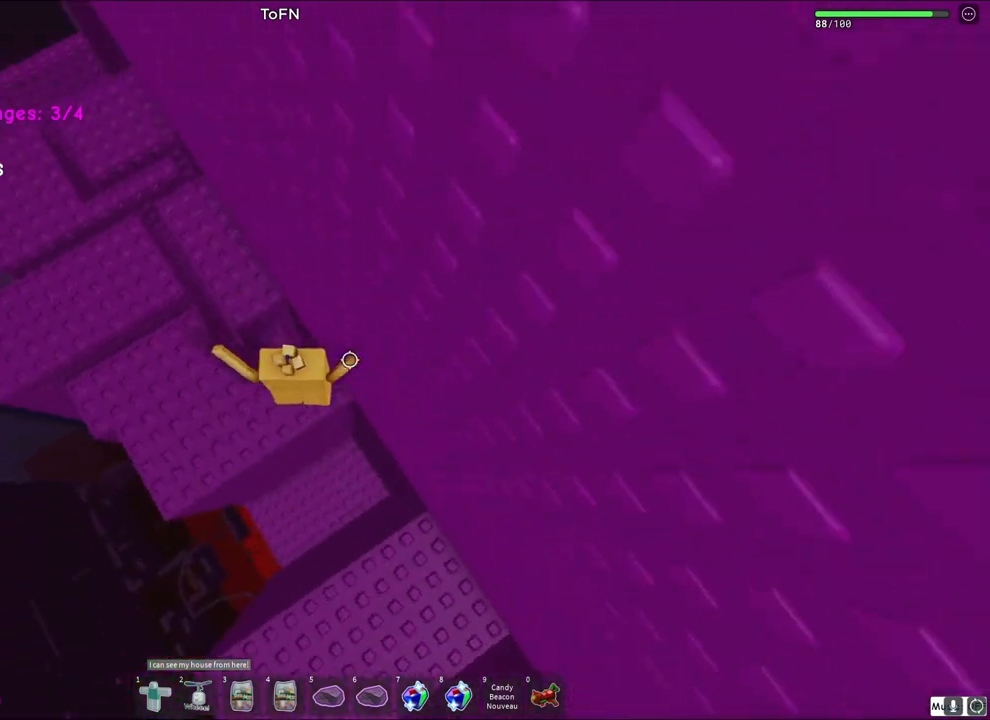
{"keys": ["a", "w"], "events": [[267, "w", "down"]]}
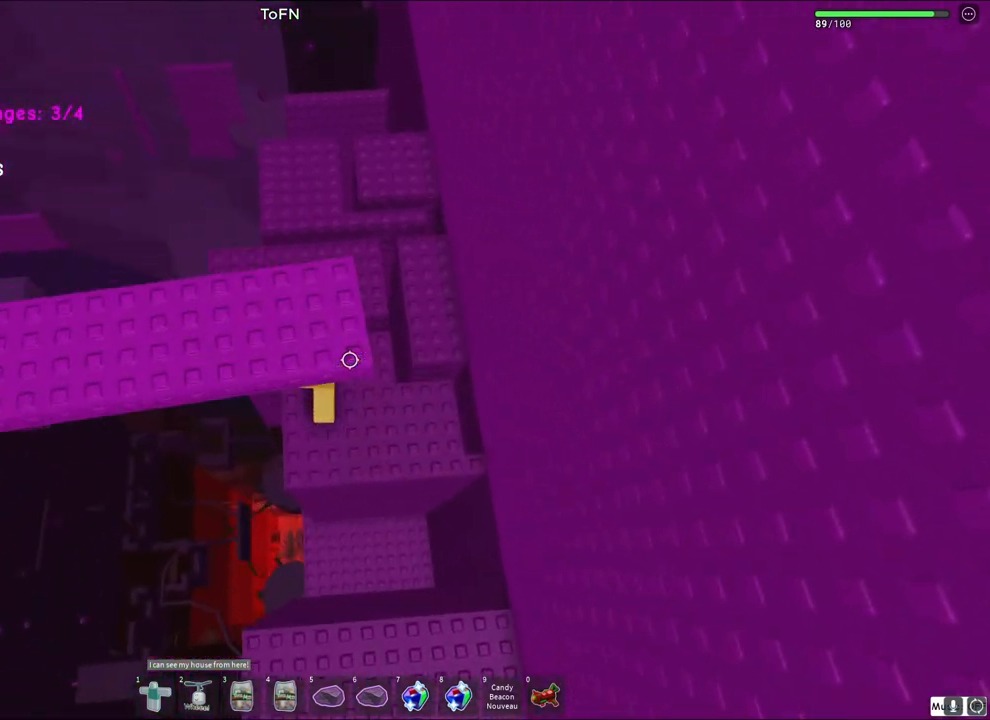
{"keys": [], "events": [[17, "a", "up"], [33, "w", "up"], [200, "shift", "down"], [367, "shift", "up"]]}
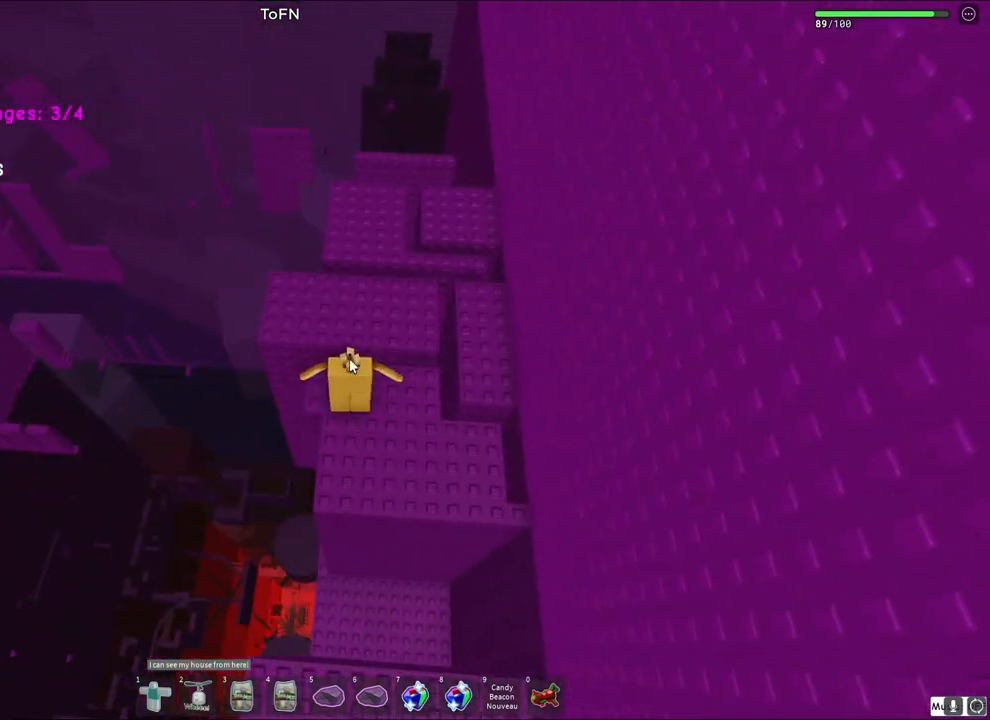
{"keys": [], "events": []}
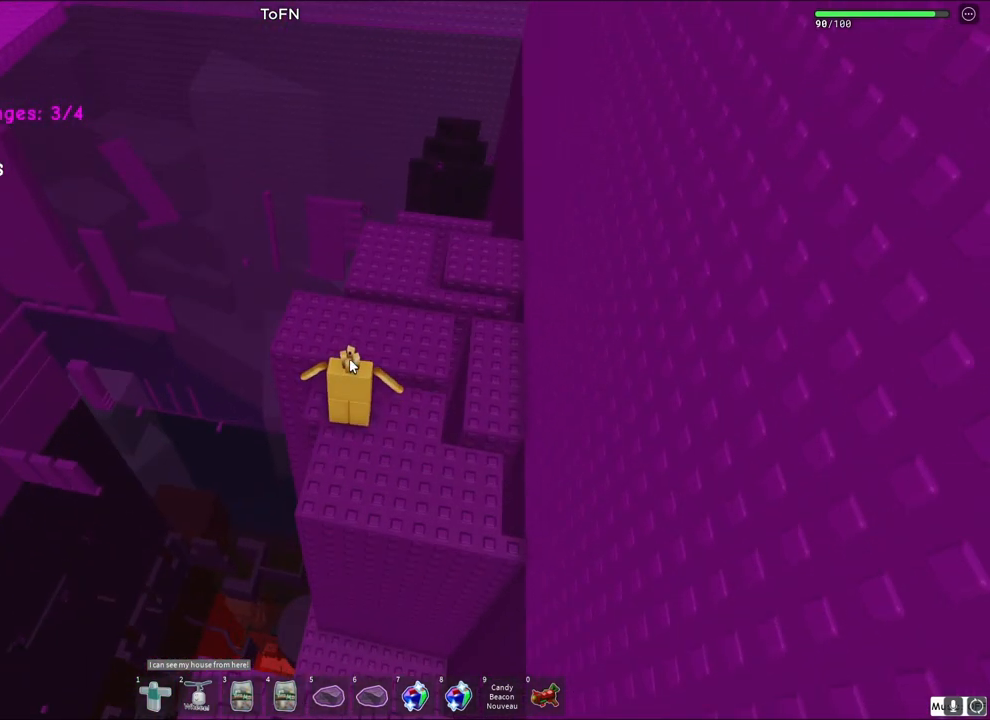
{"keys": [], "events": []}
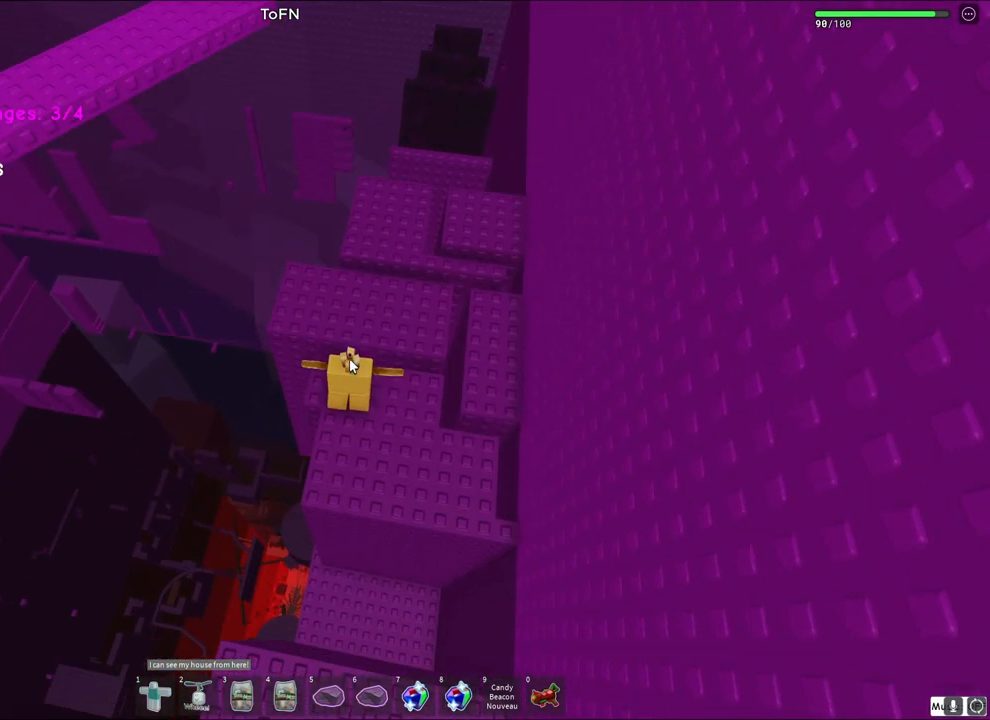
{"keys": ["a", "w"], "events": [[117, "s", "down"], [217, "space", "down"], [233, "w", "down"], [283, "shift", "down"], [300, "s", "up"], [367, "space", "up"], [417, "a", "down"], [467, "shift", "up"]]}
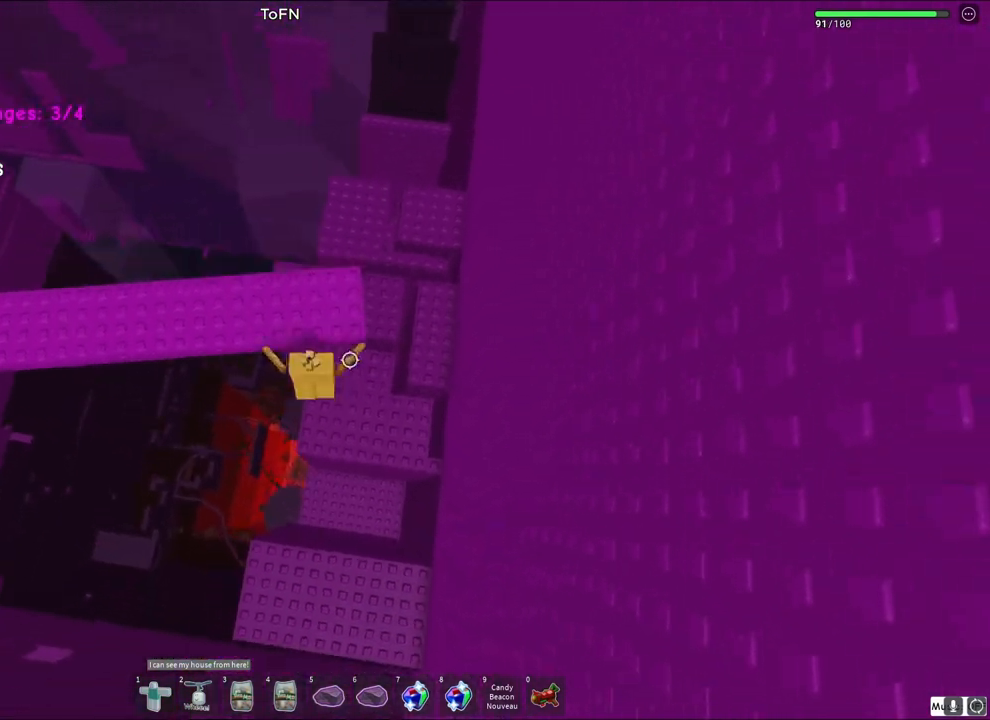
{"keys": ["a", "w"], "events": [[250, "w", "up"], [333, "w", "down"]]}
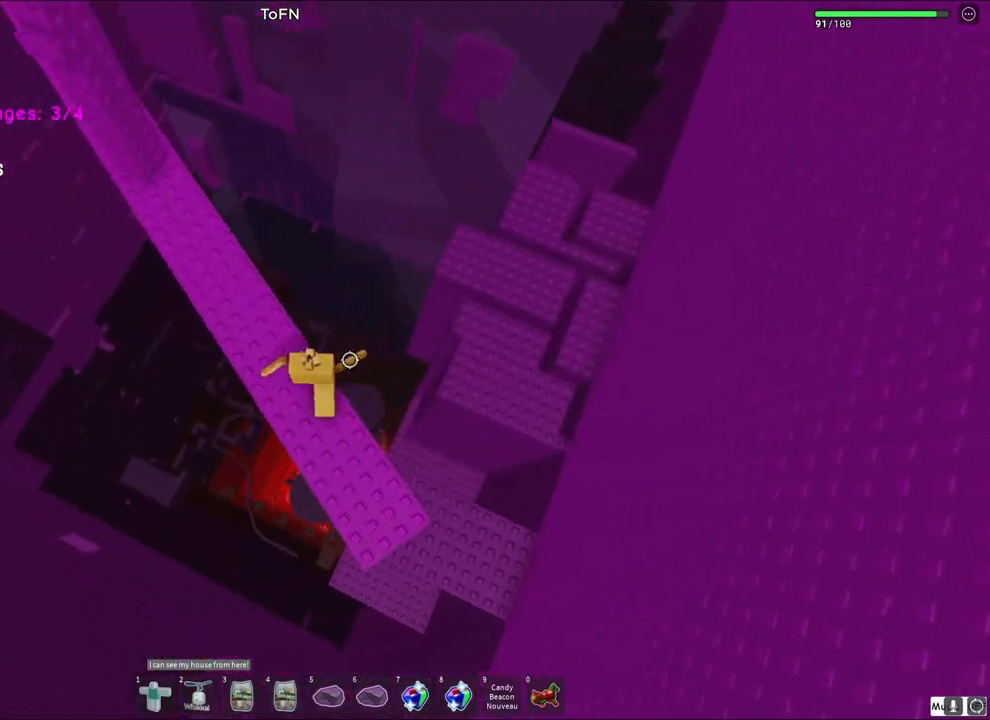
{"keys": ["w"], "events": [[167, "a", "up"]]}
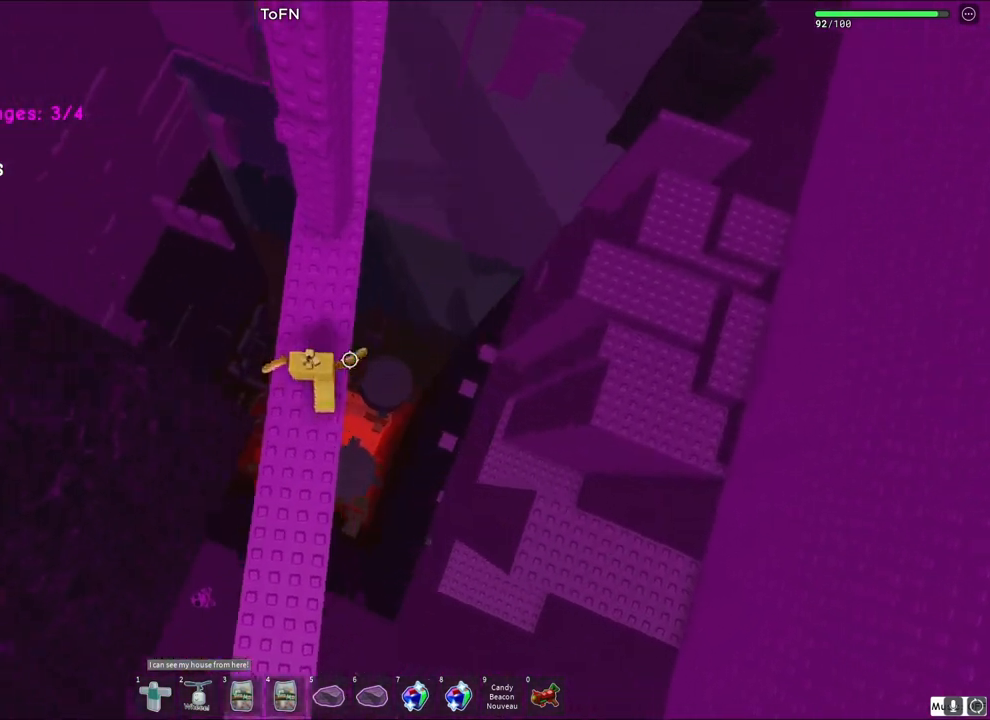
{"keys": ["w"], "events": [[83, "space", "down"], [217, "space", "up"]]}
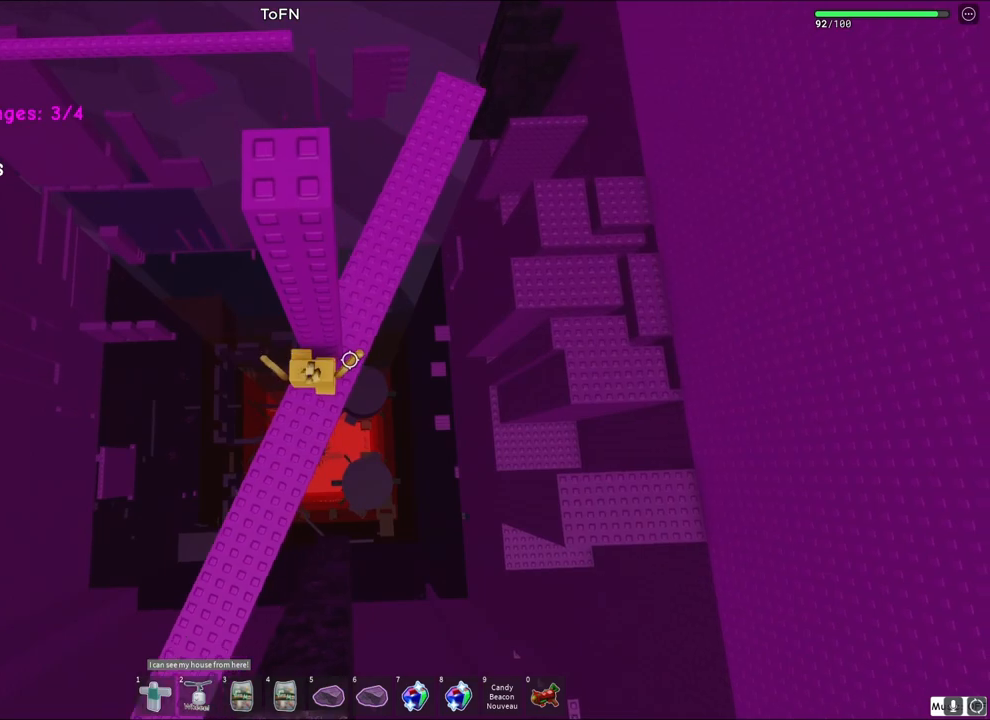
{"keys": ["w"], "events": [[17, "d", "down"], [50, "w", "up"], [150, "space", "down"], [317, "space", "up"], [333, "w", "down"], [483, "d", "up"]]}
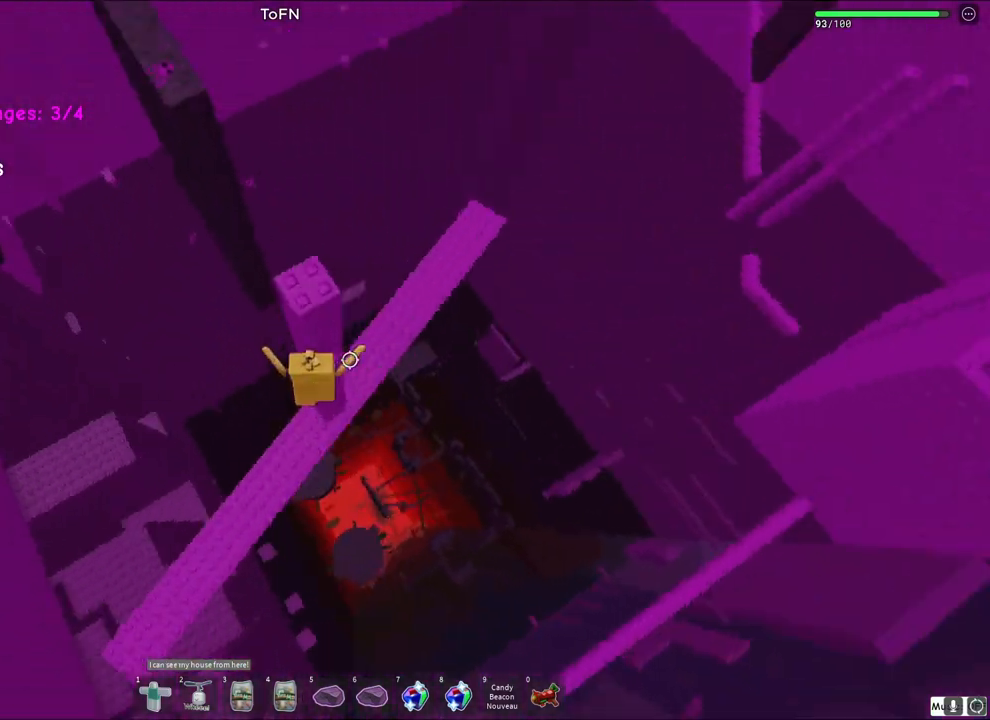
{"keys": ["w"], "events": [[250, "w", "up"], [300, "space", "down"], [433, "space", "up"], [467, "w", "down"]]}
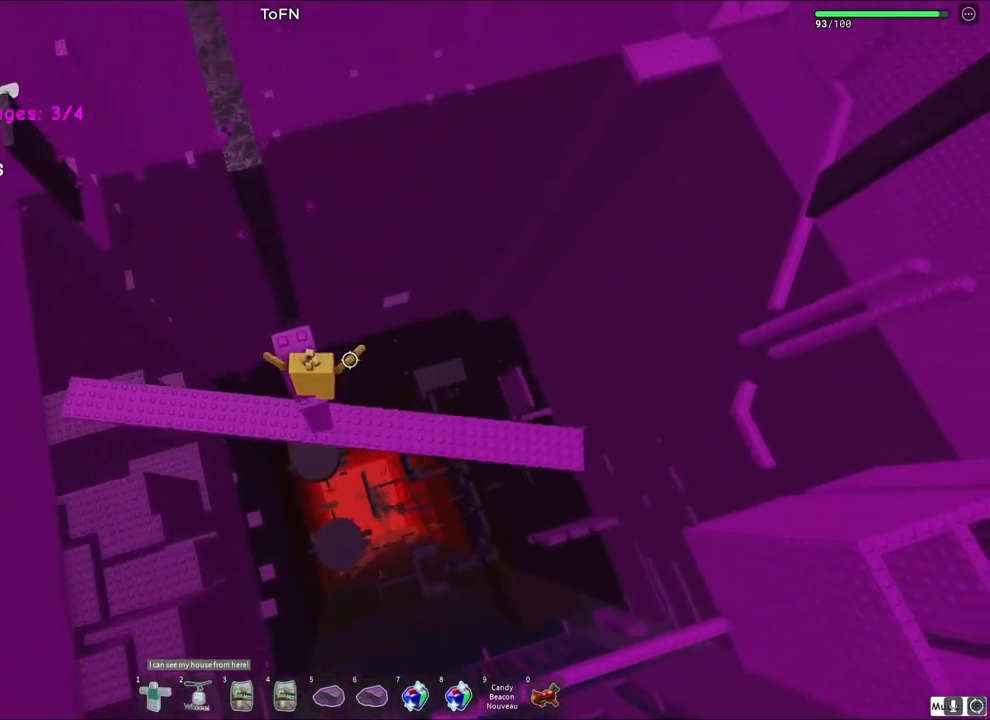
{"keys": ["shift"], "events": [[117, "w", "up"], [267, "d", "down"], [367, "d", "up"], [467, "shift", "down"]]}
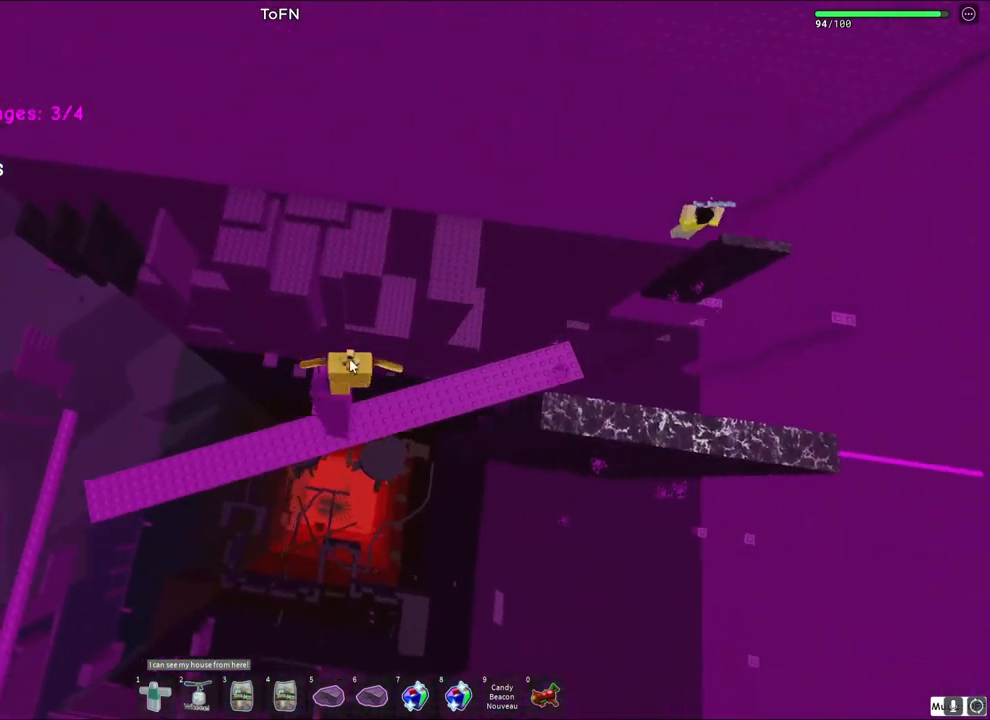
{"keys": ["d", "shift", "space"], "events": [[50, "shift", "up"], [83, "d", "down"], [200, "space", "down"], [433, "shift", "down"]]}
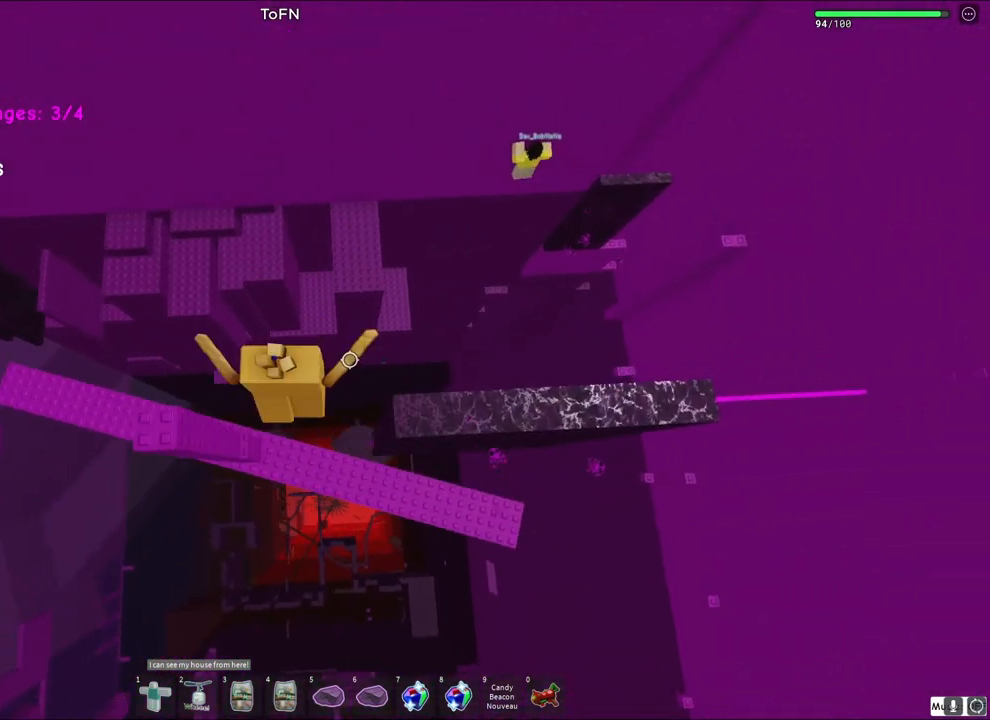
{"keys": ["w"], "events": [[33, "shift", "up"], [117, "w", "down"], [217, "d", "up"], [300, "shift", "down"], [450, "shift", "up"], [483, "space", "up"]]}
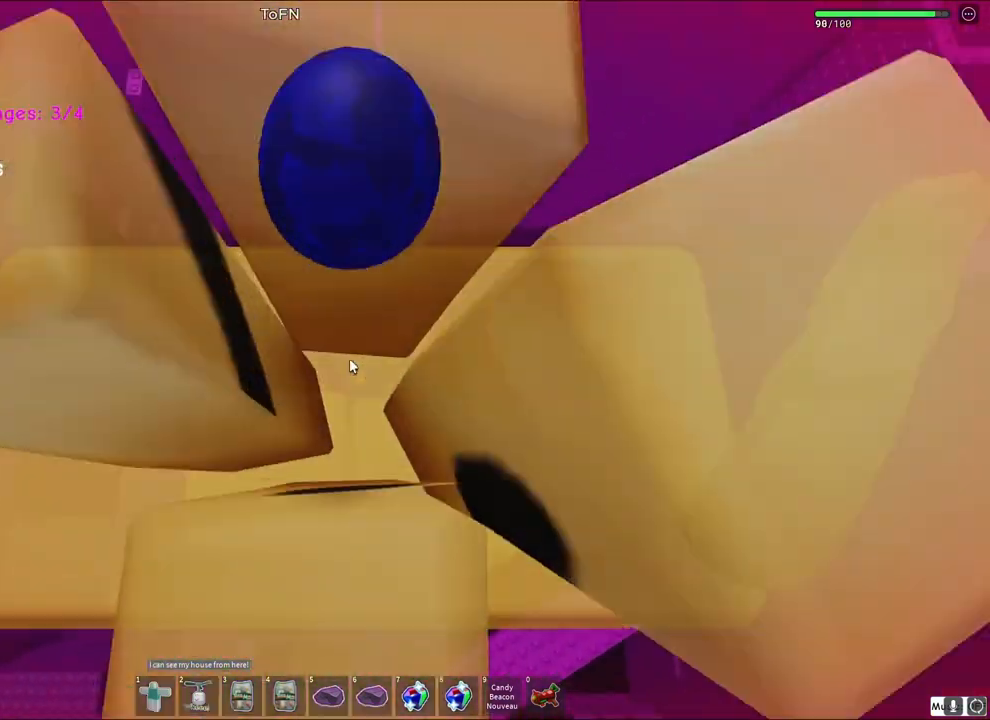
{"keys": ["space", "w"], "events": [[433, "space", "down"]]}
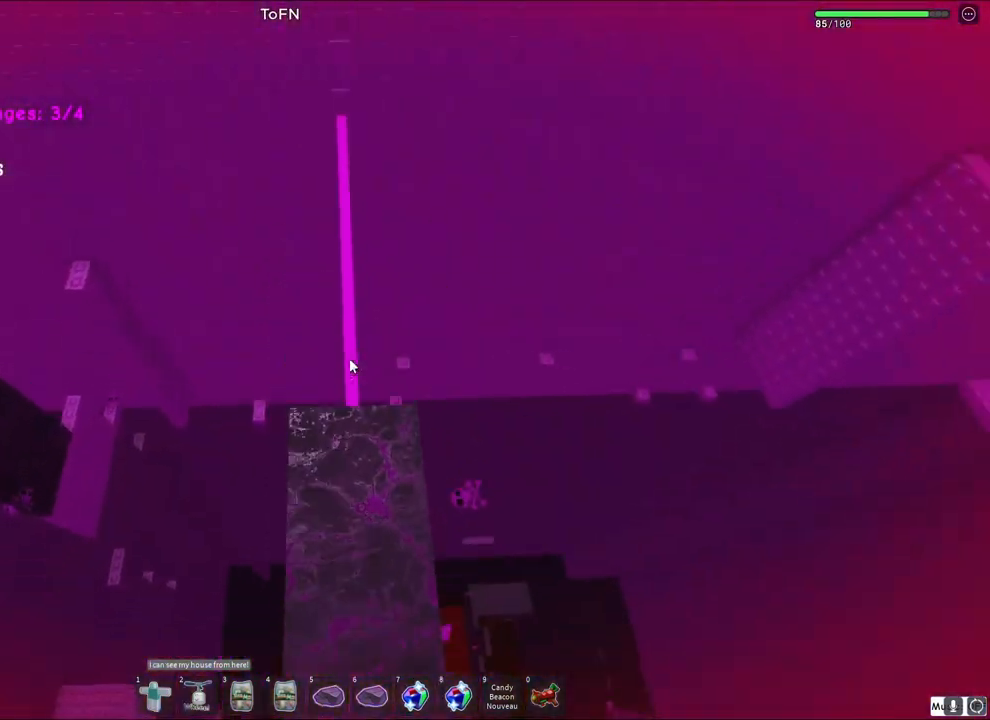
{"keys": ["w"], "events": [[133, "space", "up"]]}
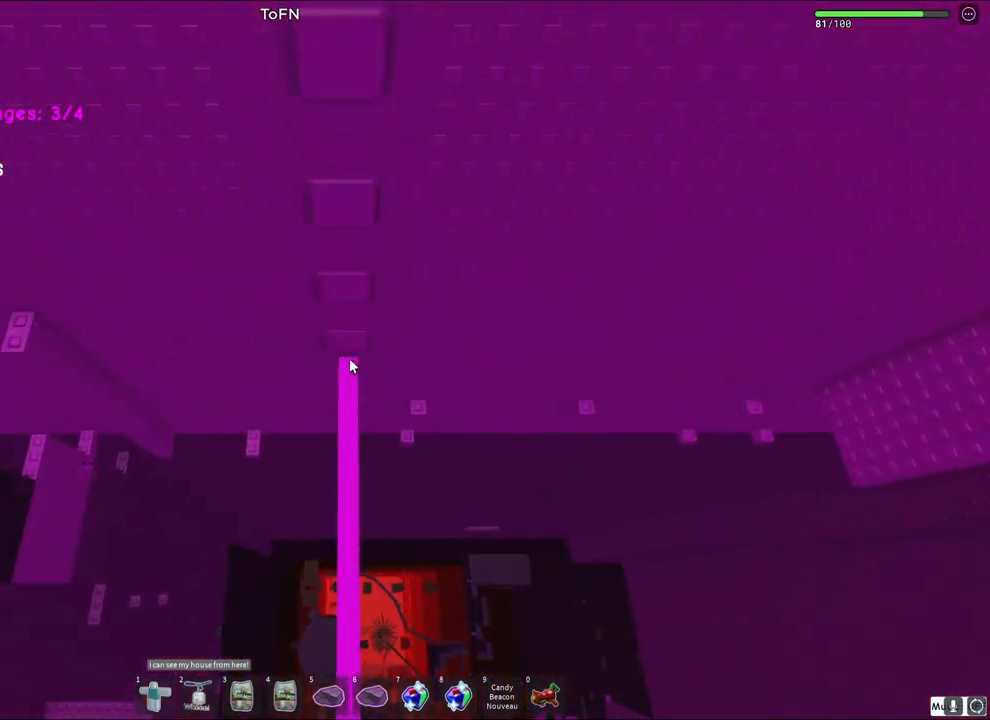
{"keys": ["w"], "events": [[100, "w", "up"], [133, "d", "down"], [217, "space", "down"], [267, "w", "down"], [333, "d", "up"], [417, "space", "up"]]}
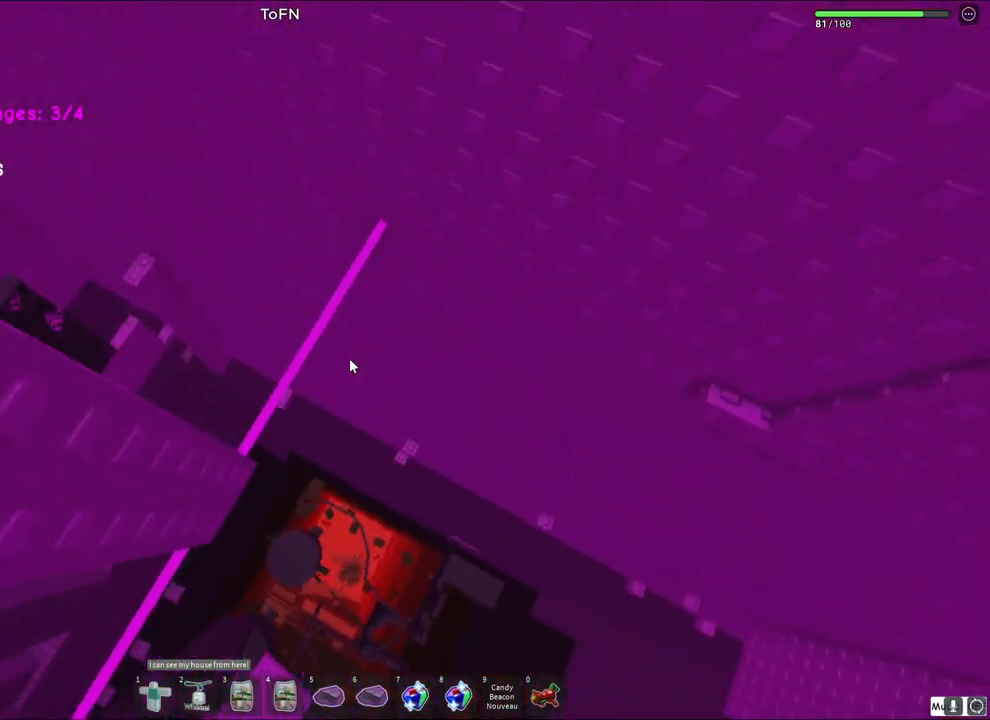
{"keys": ["w"], "events": [[200, "w", "up"], [317, "d", "down"], [317, "w", "down"], [483, "d", "up"]]}
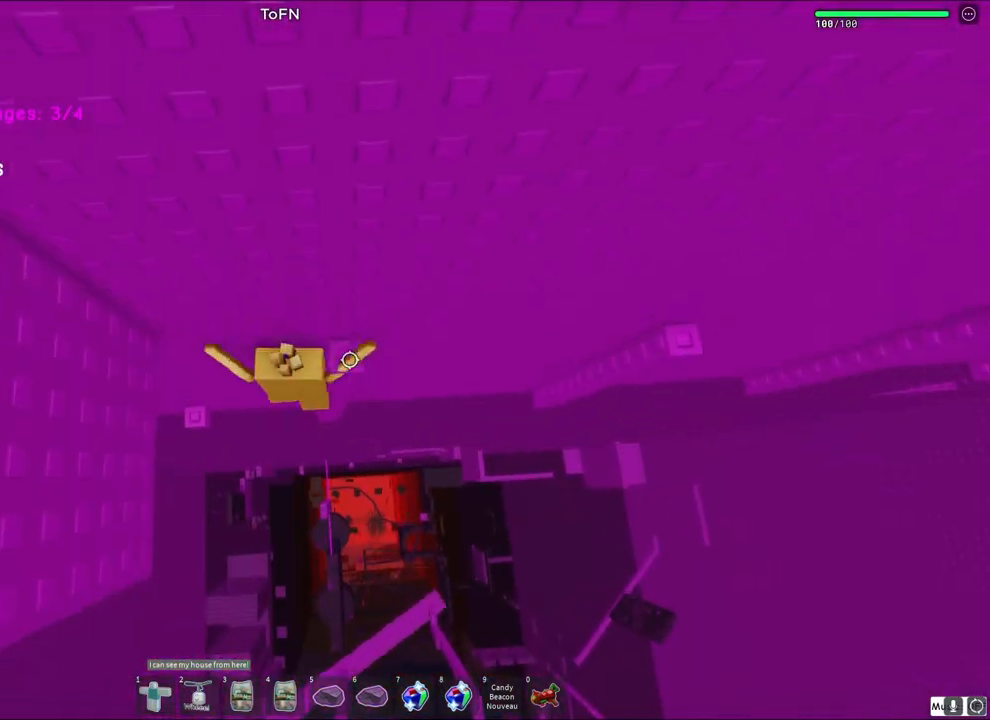
{"keys": [], "events": [[133, "w", "up"]]}
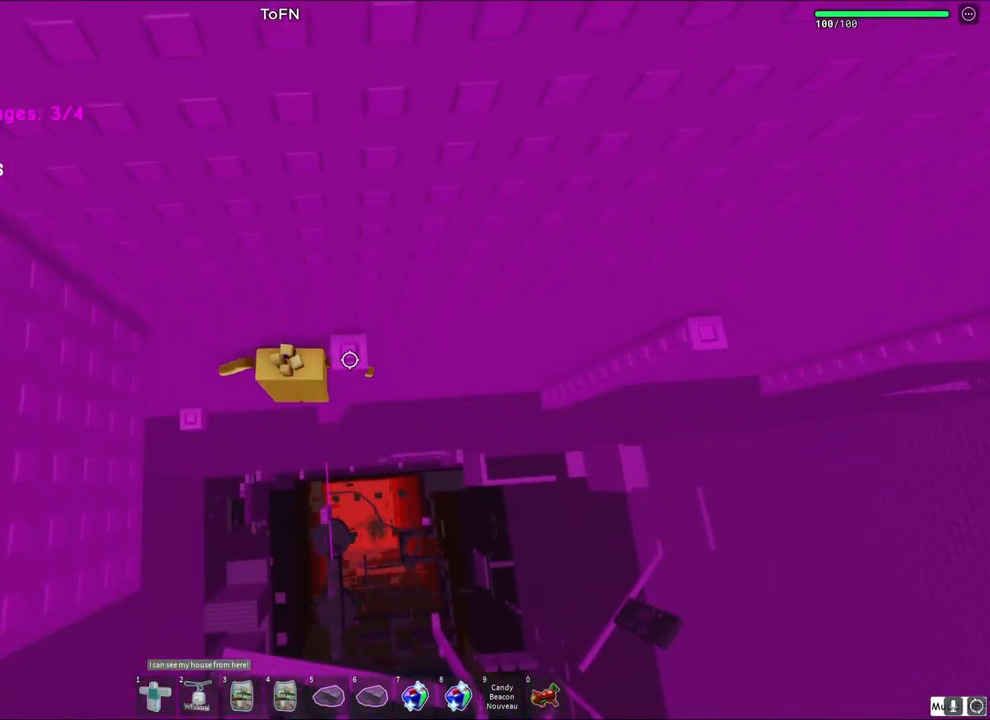
{"keys": [], "events": []}
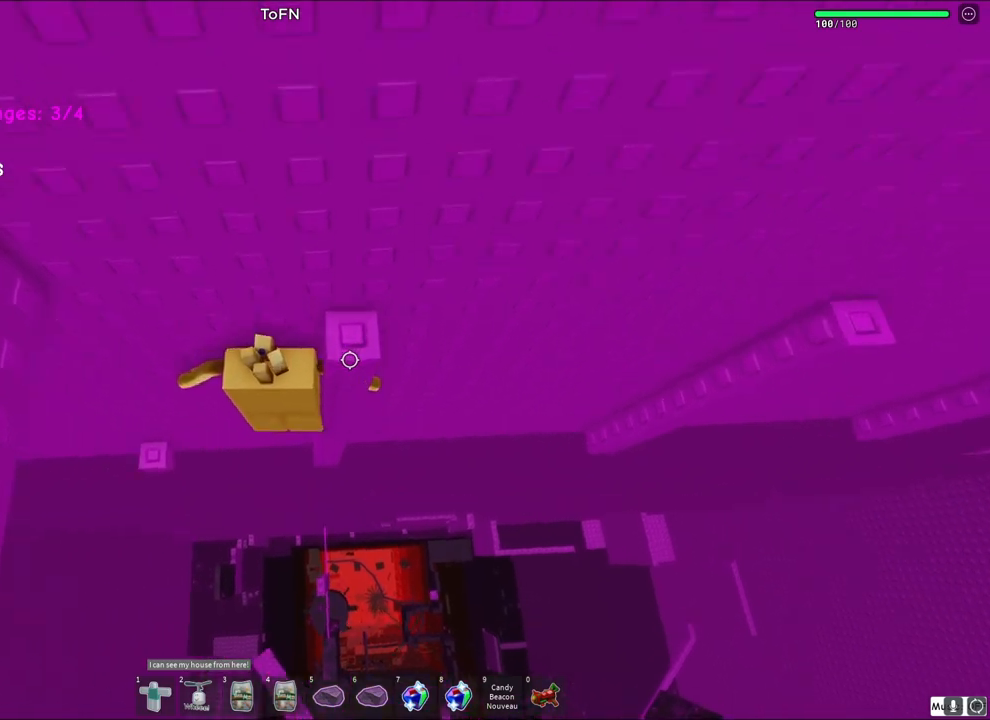
{"keys": ["a", "space"], "events": [[450, "a", "down"], [500, "space", "down"]]}
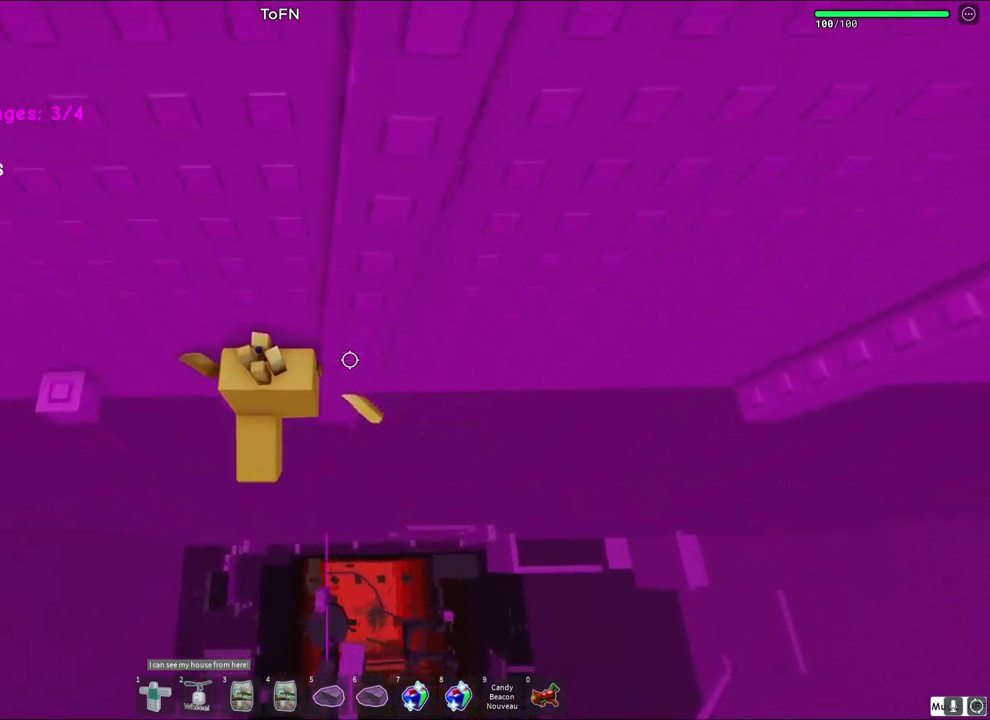
{"keys": ["w"], "events": [[183, "space", "up"], [350, "a", "up"], [483, "w", "down"]]}
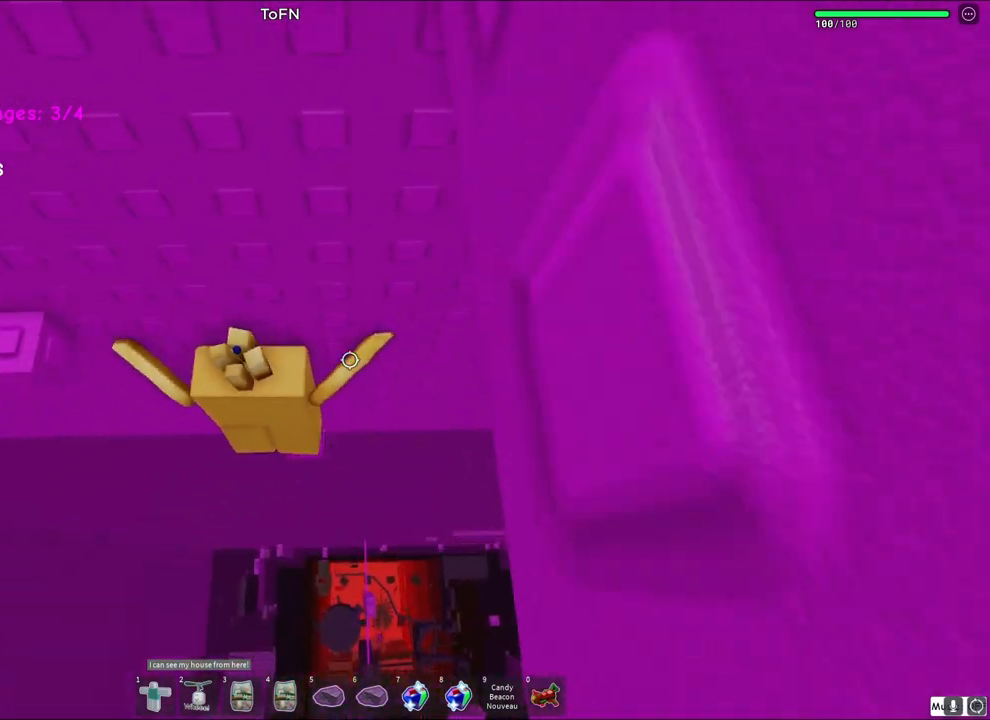
{"keys": ["w"], "events": [[100, "w", "up"], [250, "a", "down"], [317, "space", "down"], [433, "w", "down"], [450, "space", "up"], [467, "a", "up"]]}
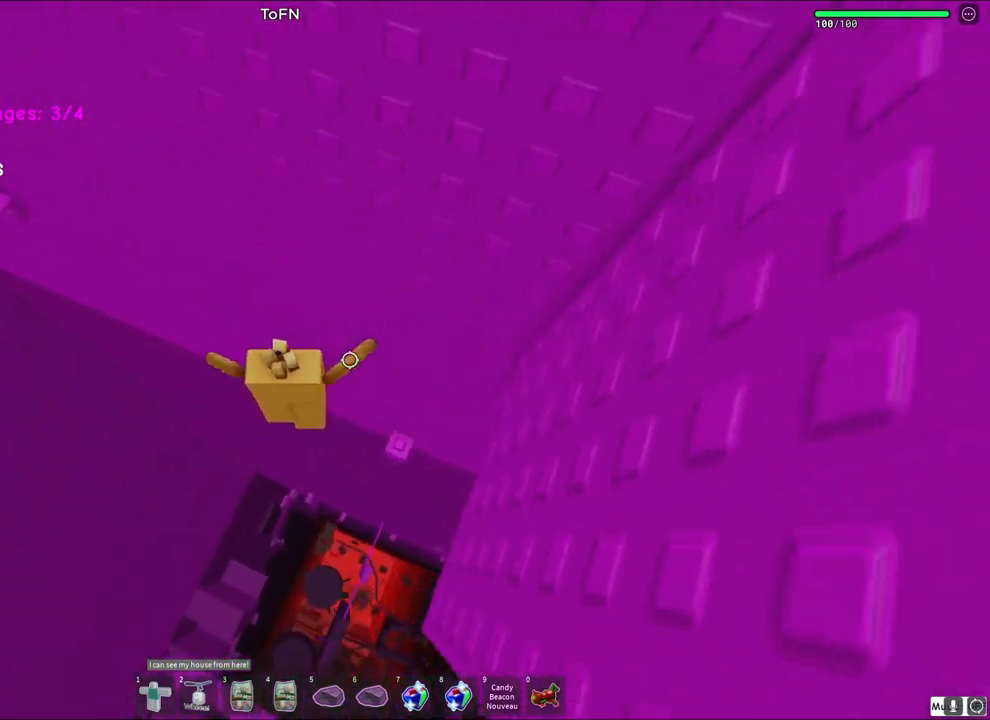
{"keys": ["a"], "events": [[150, "d", "down"], [267, "d", "up"], [267, "w", "up"], [450, "a", "down"]]}
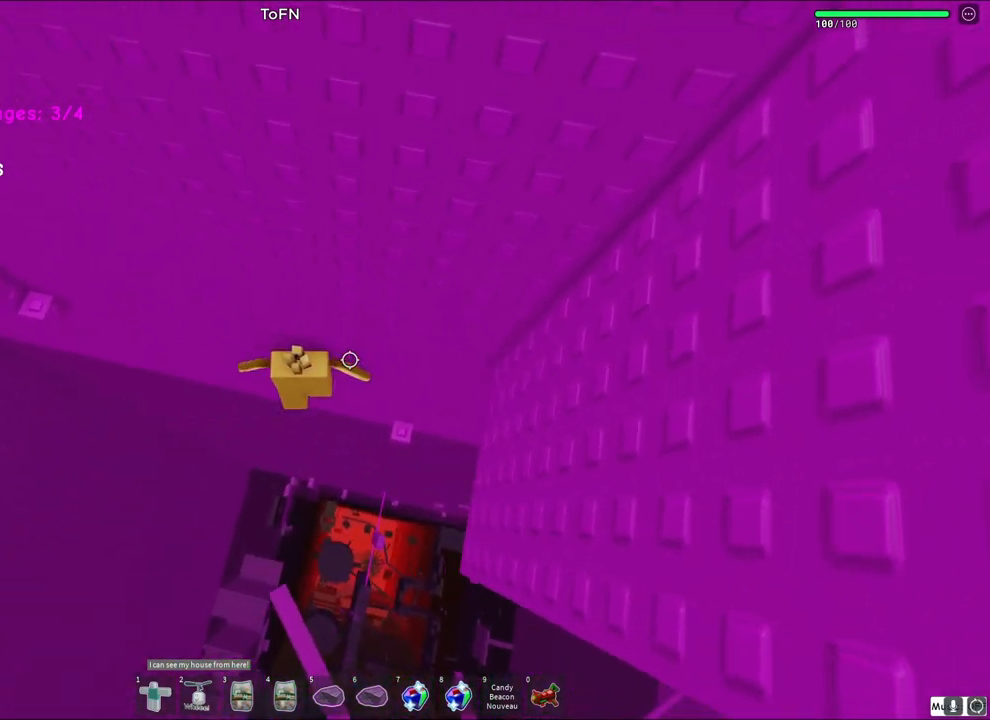
{"keys": ["a"], "events": [[67, "space", "down"], [233, "space", "up"]]}